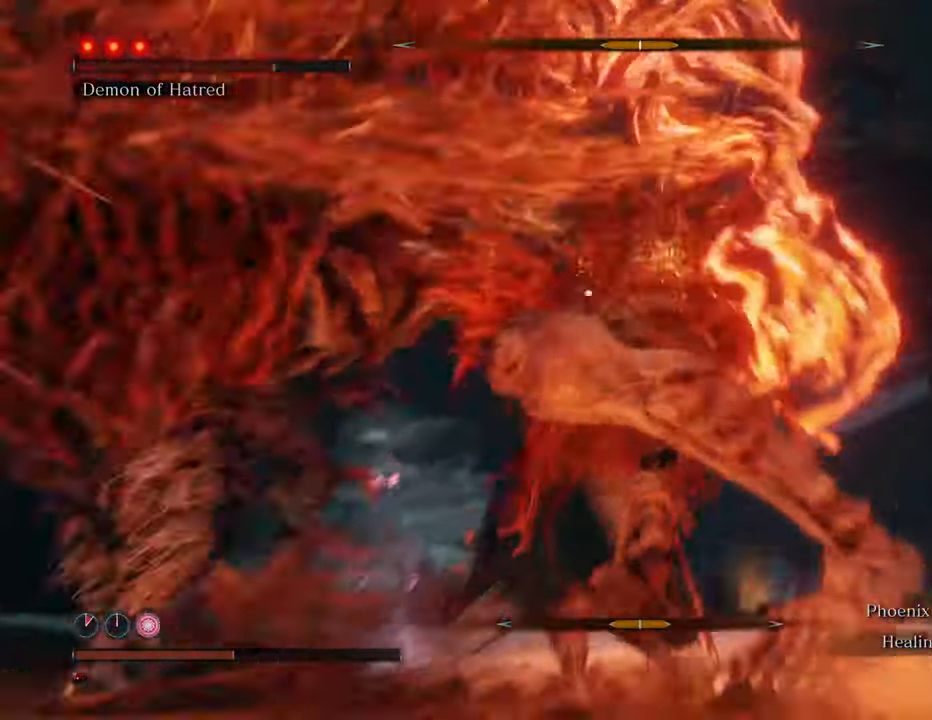
Gameplay with keyboard and mouse; each line is a JSON object with the keys and mouse buttons held at the frame after it. "events" lists presses ("down") and releases ("up") of "1", "2", "3", "4", "5", "6", "7", "8", "a", "alt", "c", "caps_lock", "ctrl", "d", "e", "f", "g", "q", "r", "s", "shift", "space", "t", "tab", "tilde", "v", "w", "x", "z", "mouse_left", "mouse_wheel" and "mouse_right" between this image and that frame as [ms after this image, input, new state], when the widget could be followed in between. "mouse_left", "mouse_wheel", "mouse_right" = the "left", "wheel", "right" buttons of the "mouse" list. No other keys are recorded. "wheel" means that the mouse wheel is clicked or scrolled. Not read: mouse_move.
{"keys": [], "mouse": [], "events": [[67, "mouse_left", "up"]]}
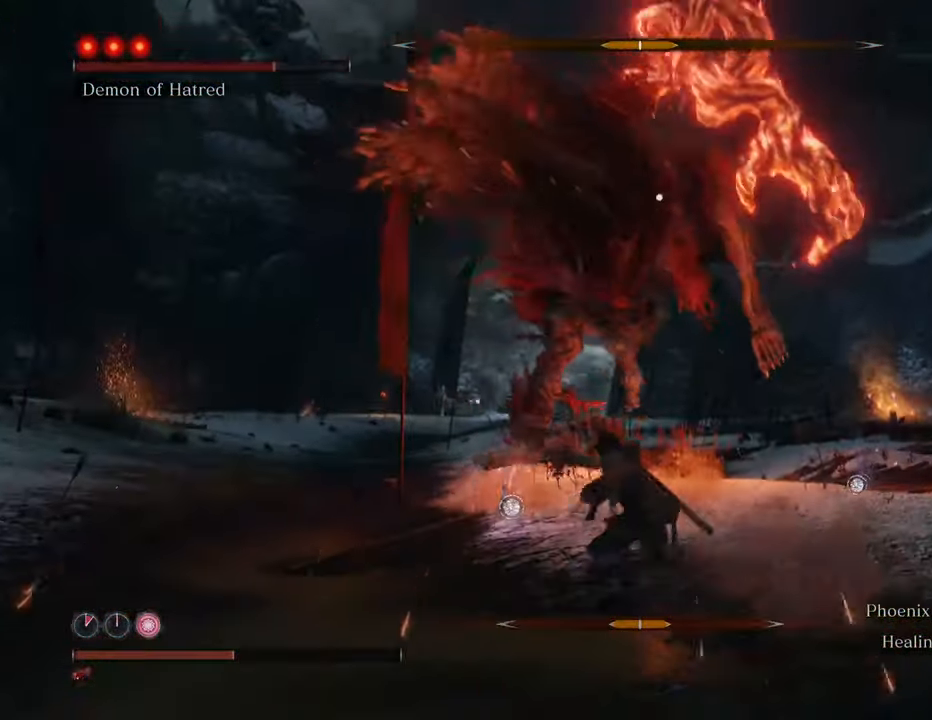
{"keys": ["shift", "w"], "mouse": [], "events": [[50, "w", "down"], [234, "shift", "down"]]}
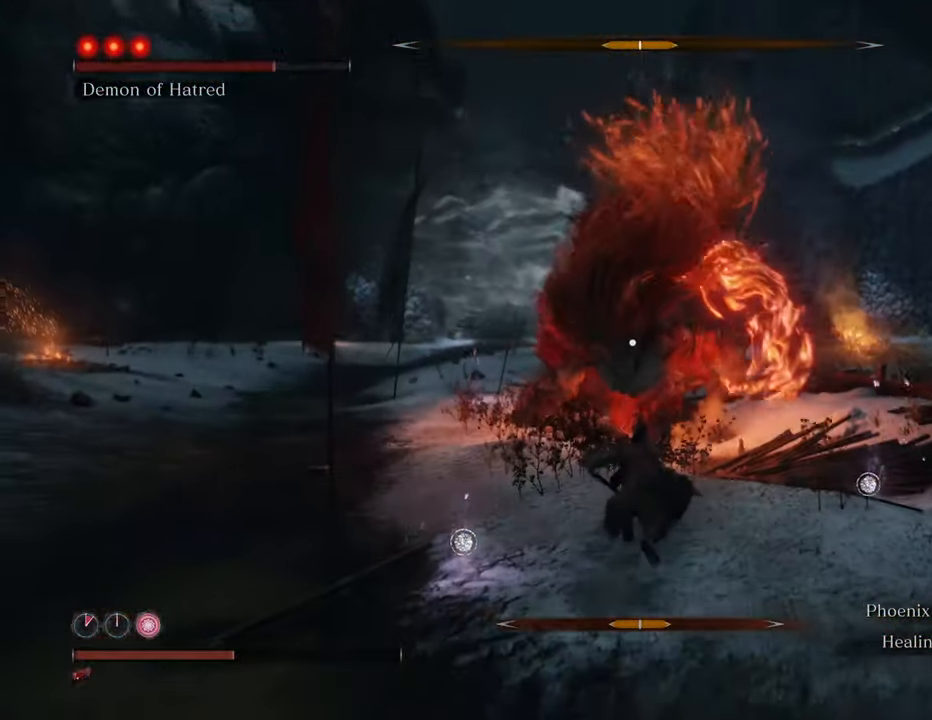
{"keys": ["shift", "w"], "mouse": [], "events": []}
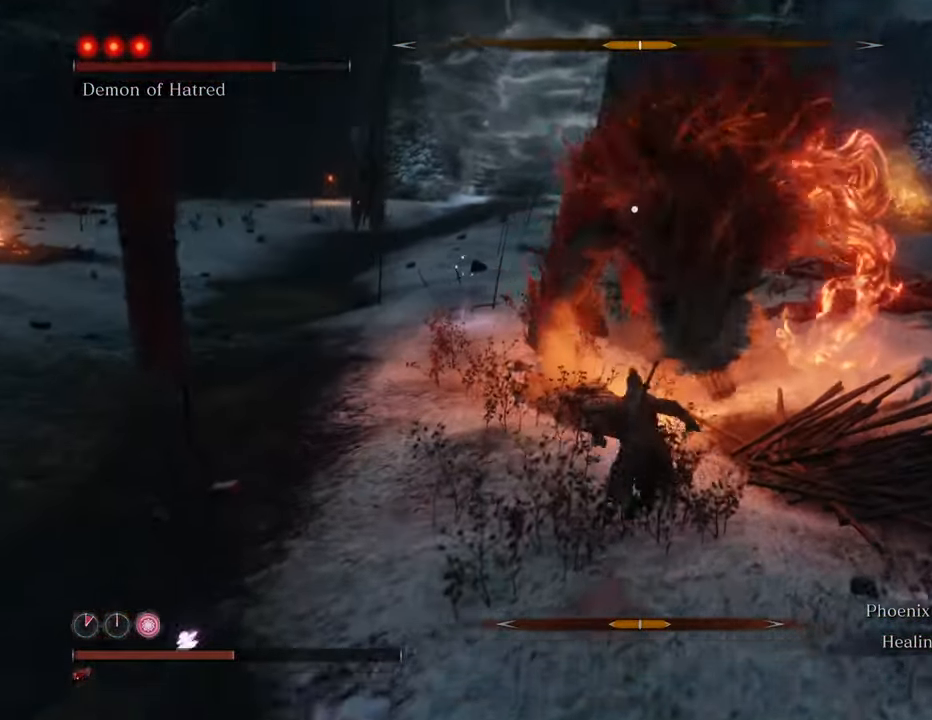
{"keys": ["d", "shift", "w"], "mouse": [], "events": [[317, "d", "down"]]}
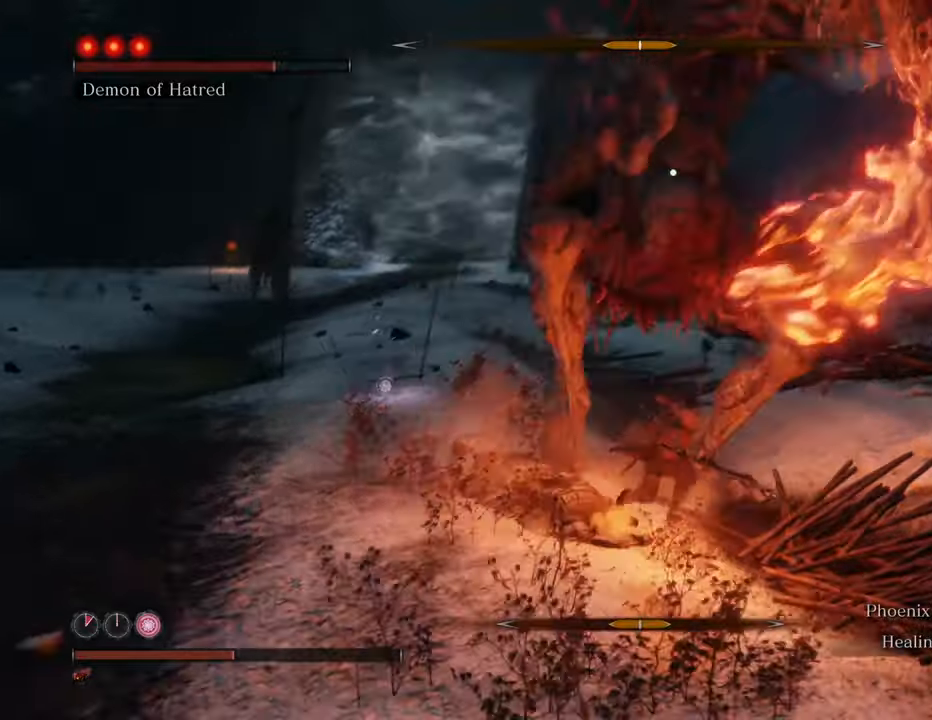
{"keys": ["d", "w"], "mouse": [], "events": [[184, "shift", "up"]]}
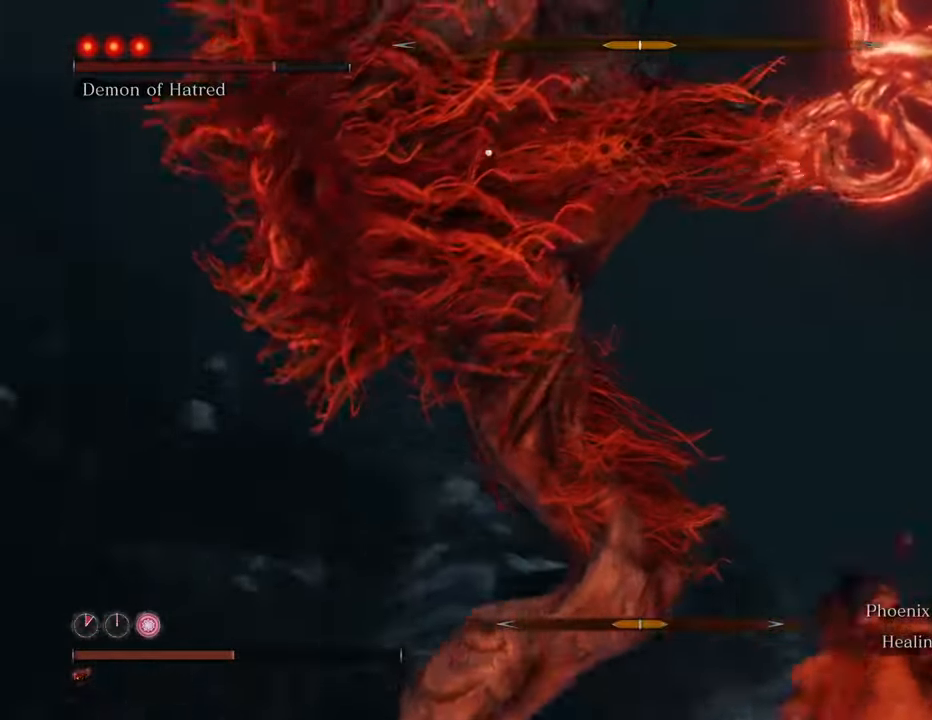
{"keys": ["d", "w"], "mouse": [], "events": []}
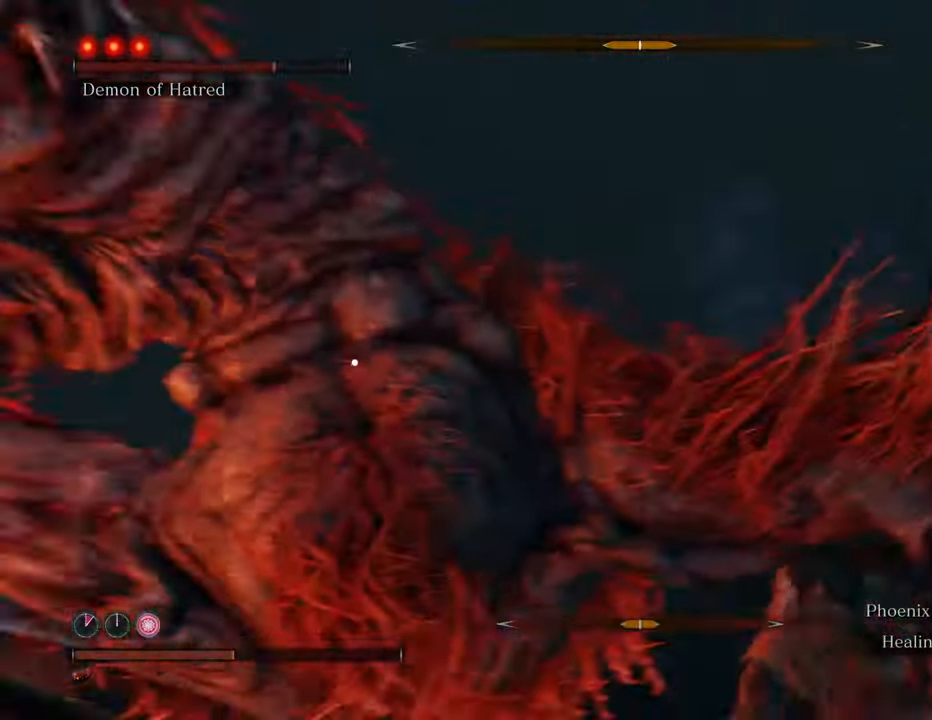
{"keys": [], "mouse": ["left"], "events": [[134, "mouse_left", "down"], [217, "mouse_left", "up"], [317, "d", "up"], [317, "mouse_left", "down"], [317, "w", "up"], [400, "mouse_left", "up"], [450, "mouse_left", "down"]]}
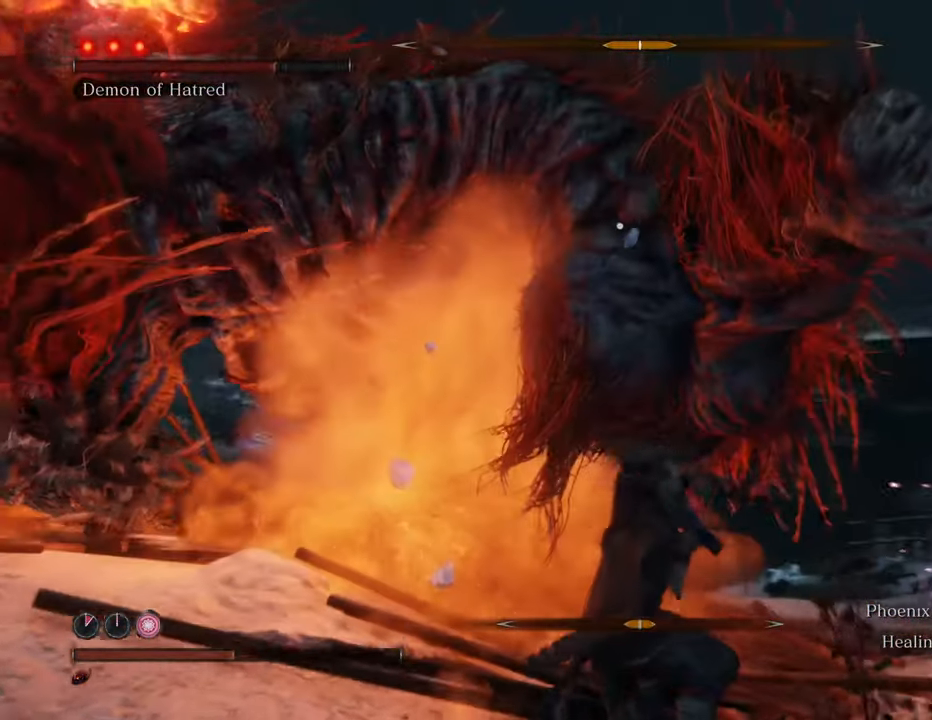
{"keys": [], "mouse": [], "events": [[50, "mouse_left", "up"], [100, "mouse_left", "down"], [184, "mouse_left", "up"], [234, "mouse_left", "down"], [334, "mouse_left", "up"], [384, "mouse_left", "down"], [467, "mouse_left", "up"]]}
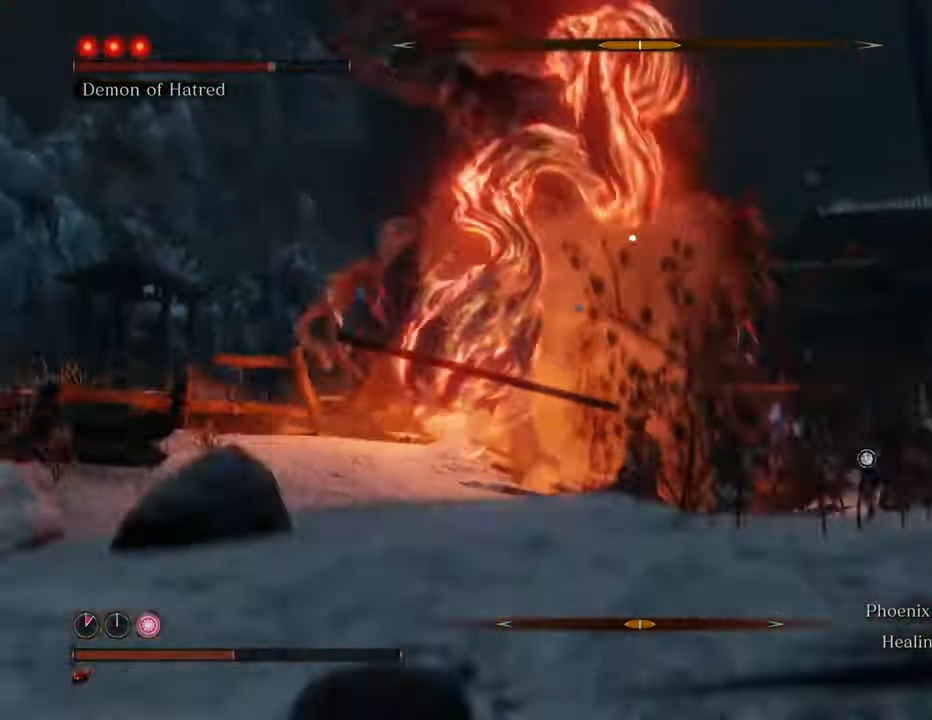
{"keys": [], "mouse": [], "events": [[67, "mouse_left", "down"], [150, "mouse_left", "up"], [200, "mouse_left", "down"], [300, "mouse_left", "up"], [350, "mouse_left", "down"], [450, "mouse_left", "up"]]}
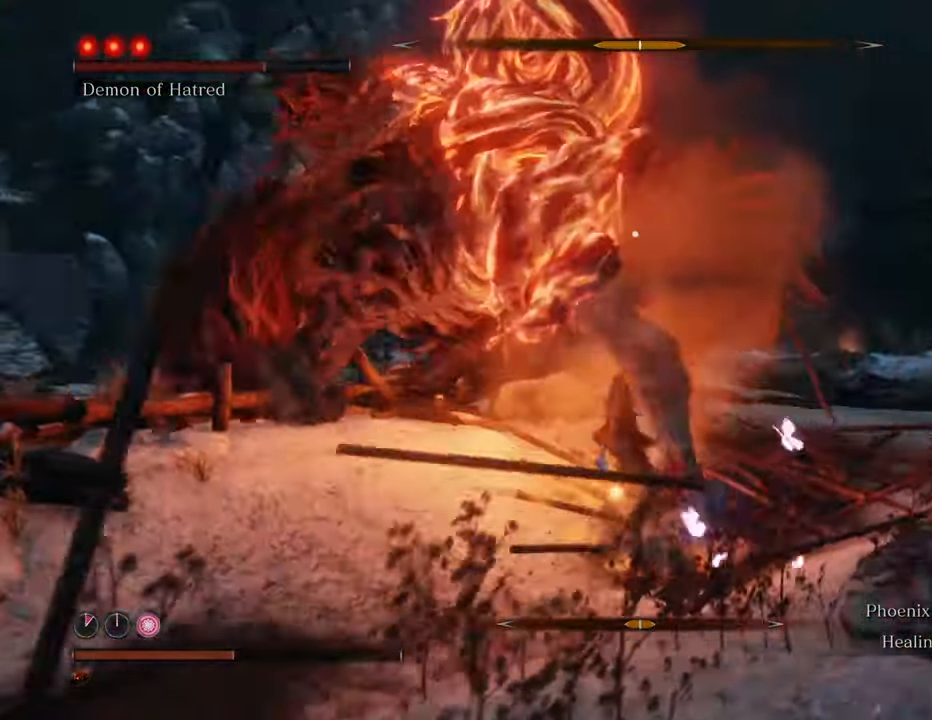
{"keys": [], "mouse": ["left"], "events": [[34, "mouse_left", "down"], [134, "mouse_left", "up"], [184, "mouse_left", "down"], [267, "mouse_left", "up"], [350, "mouse_left", "down"], [450, "mouse_left", "up"], [500, "mouse_left", "down"]]}
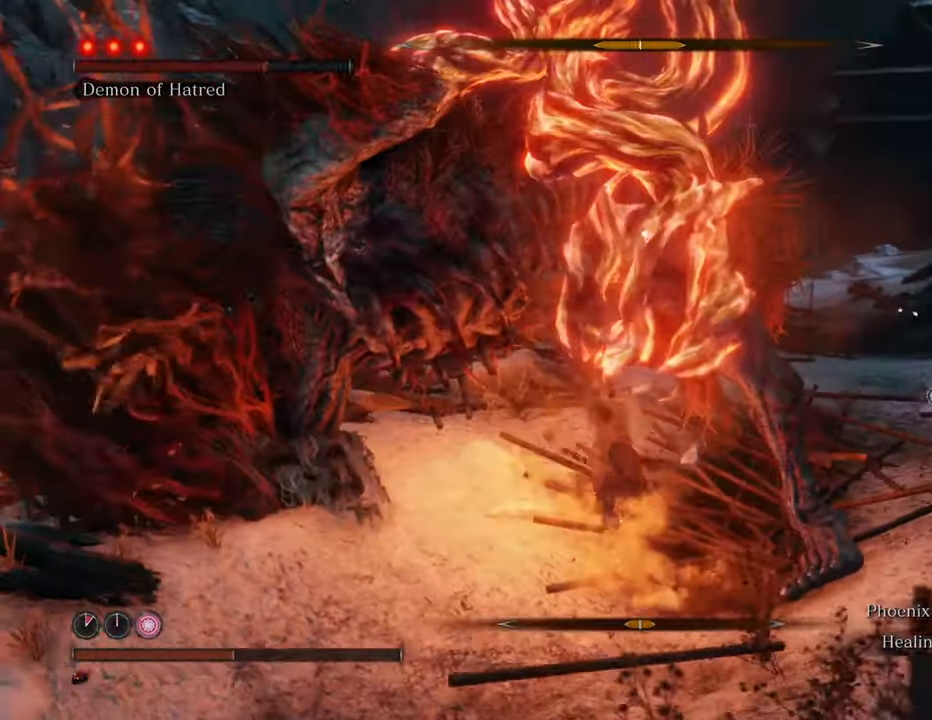
{"keys": [], "mouse": [], "events": [[100, "mouse_left", "up"], [184, "mouse_left", "down"], [234, "mouse_left", "up"], [334, "mouse_left", "down"], [417, "mouse_left", "up"]]}
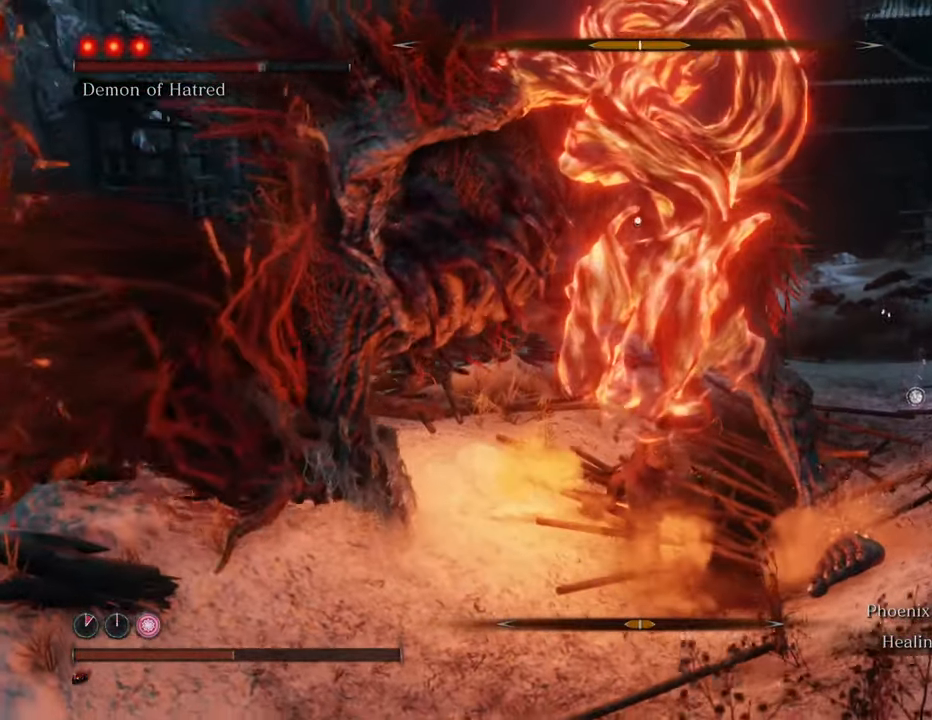
{"keys": [], "mouse": ["left"], "events": [[17, "mouse_left", "down"], [67, "mouse_left", "up"], [117, "mouse_left", "down"], [200, "mouse_left", "up"], [250, "mouse_left", "down"], [400, "mouse_left", "up"], [434, "mouse_left", "down"]]}
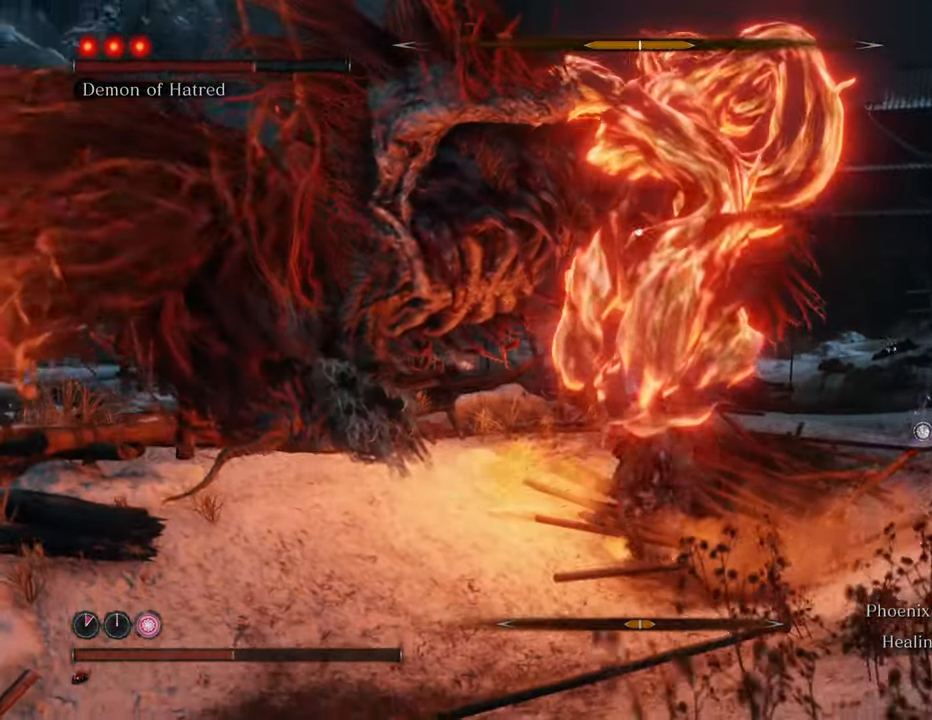
{"keys": [], "mouse": [], "events": [[34, "mouse_left", "up"], [117, "mouse_left", "down"], [217, "mouse_left", "up"], [267, "mouse_left", "down"], [400, "mouse_left", "up"], [450, "mouse_left", "down"], [500, "mouse_left", "up"]]}
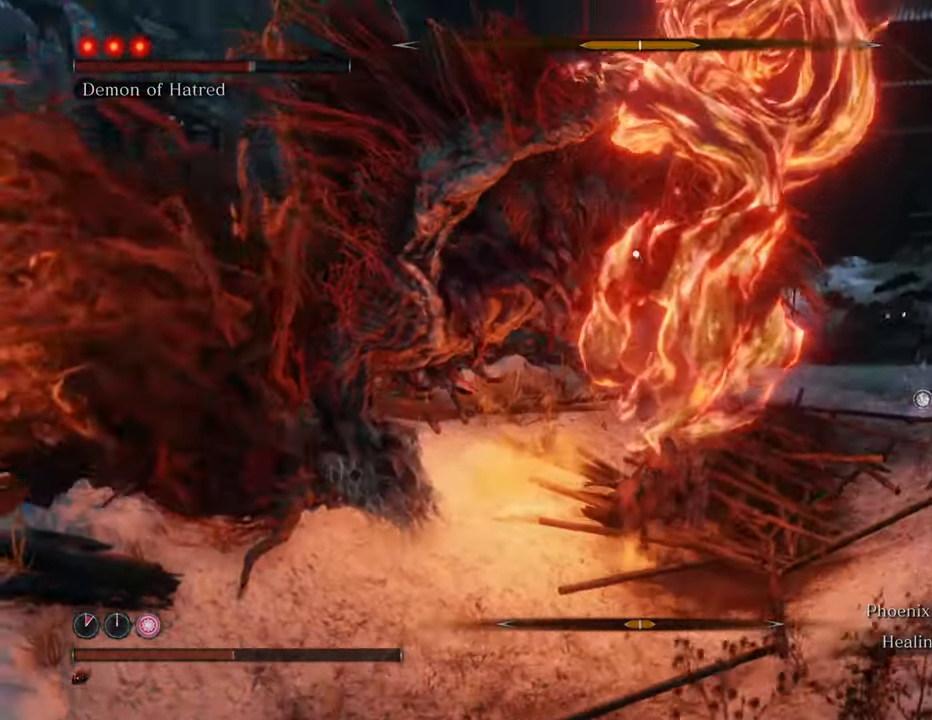
{"keys": [], "mouse": ["left"], "events": [[84, "mouse_left", "down"], [184, "mouse_left", "up"], [234, "mouse_left", "down"], [334, "mouse_left", "up"], [417, "mouse_left", "down"]]}
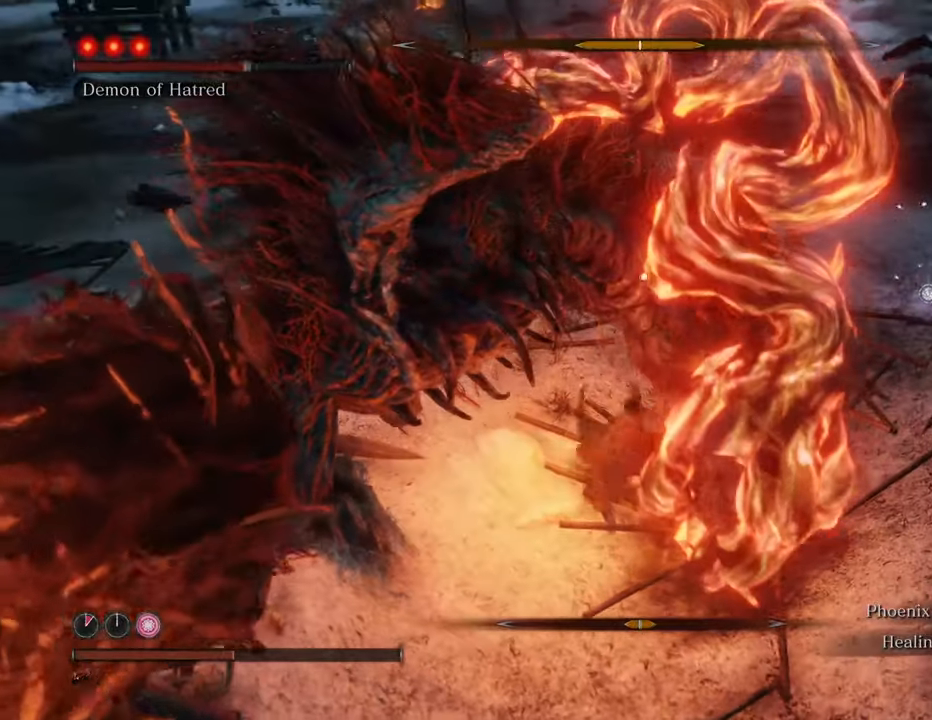
{"keys": [], "mouse": [], "events": [[17, "mouse_left", "up"], [67, "mouse_left", "down"], [150, "mouse_left", "up"], [300, "mouse_left", "down"], [384, "mouse_left", "up"]]}
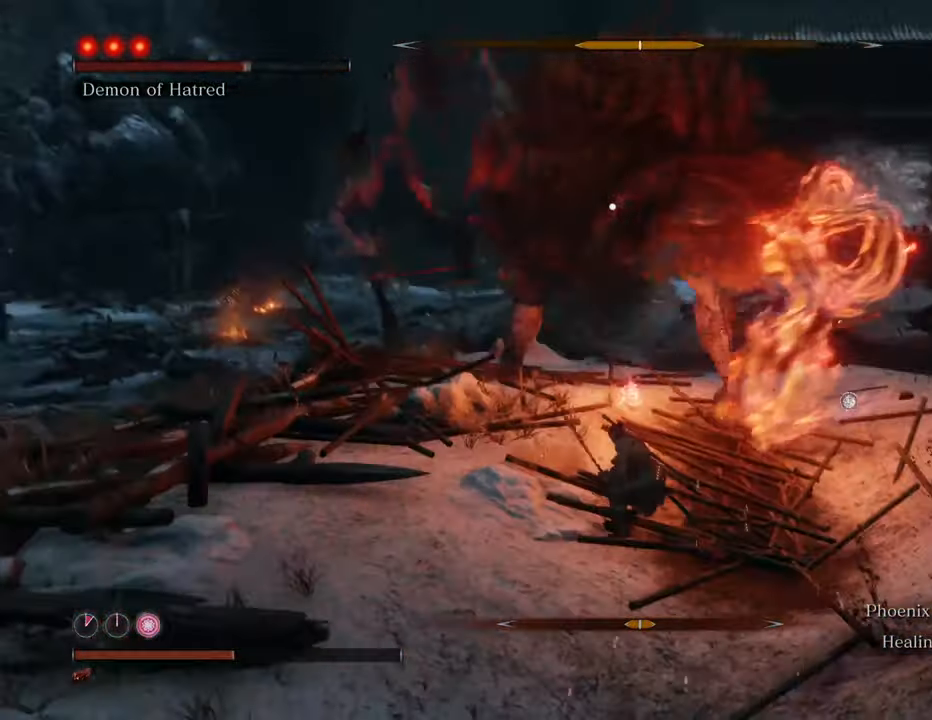
{"keys": ["a", "space", "w"], "mouse": [], "events": [[267, "w", "down"], [467, "a", "down"], [467, "space", "down"]]}
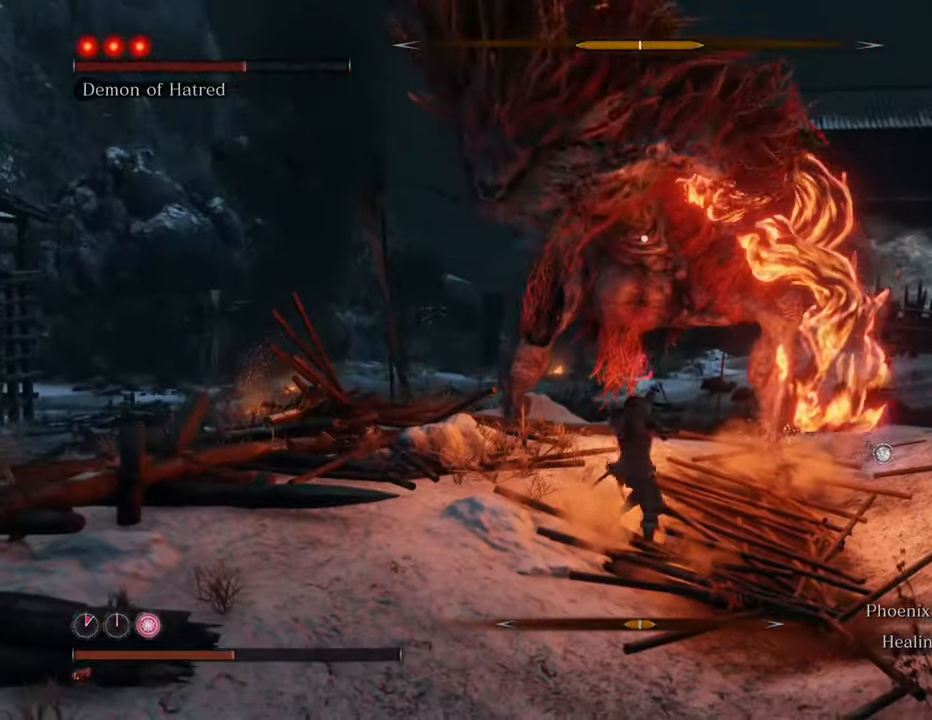
{"keys": ["w"], "mouse": [], "events": [[184, "space", "up"], [467, "a", "up"]]}
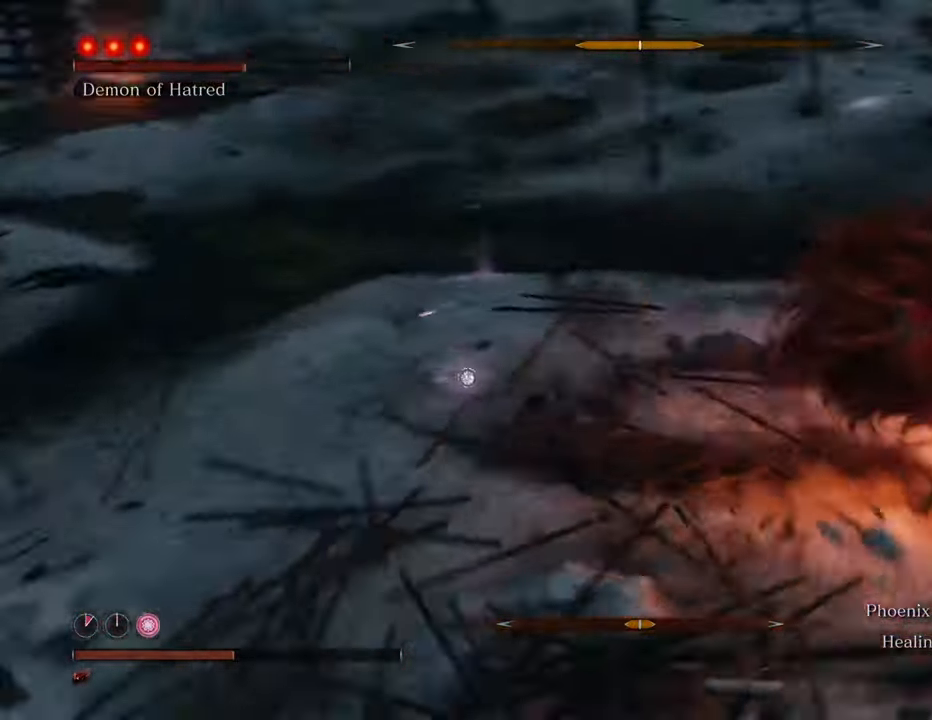
{"keys": ["shift", "w"], "mouse": [], "events": [[167, "shift", "down"]]}
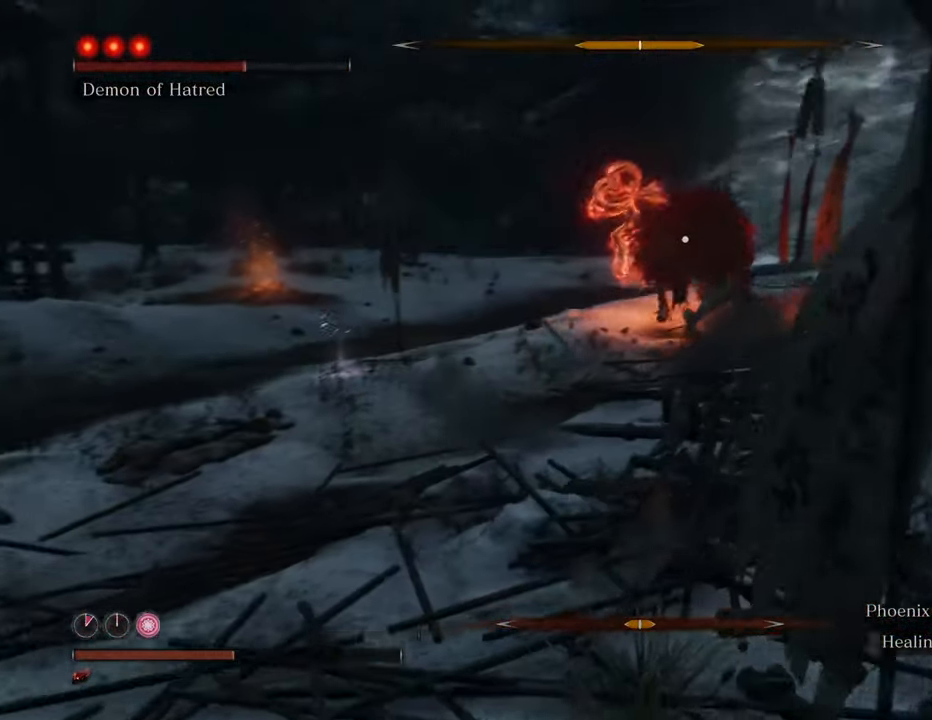
{"keys": ["w"], "mouse": [], "events": [[367, "t", "down"], [400, "shift", "up"], [500, "t", "up"]]}
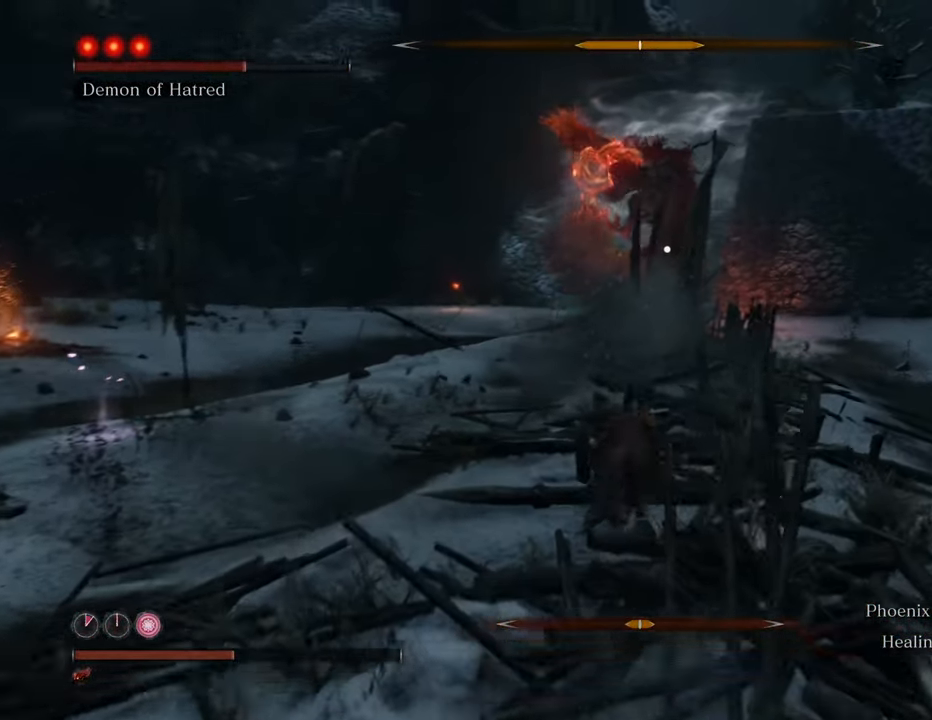
{"keys": ["w"], "mouse": [], "events": []}
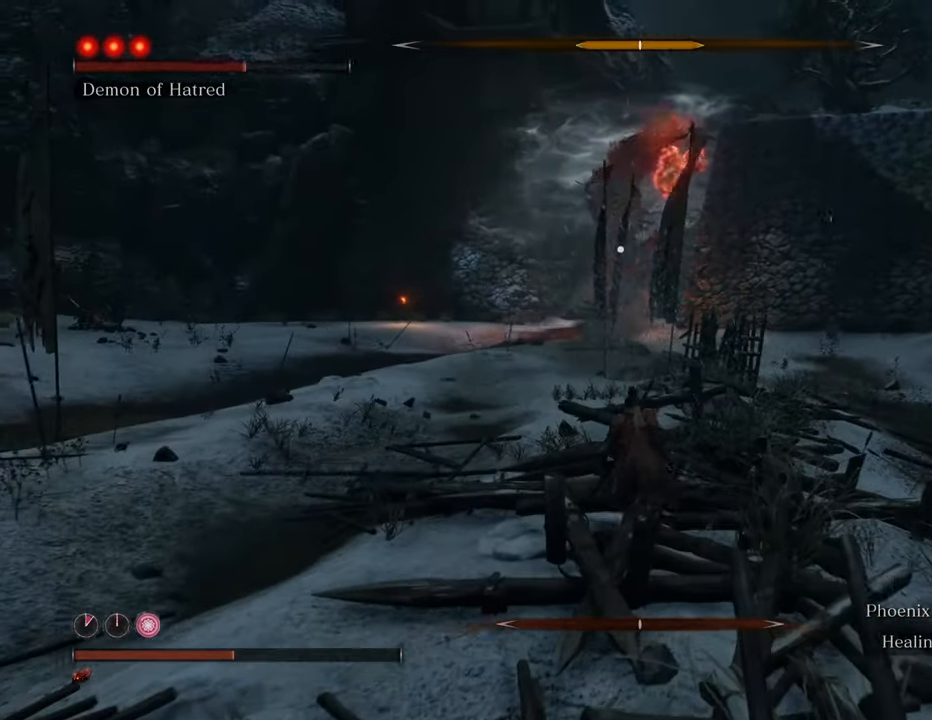
{"keys": ["w"], "mouse": [], "events": [[250, "t", "down"], [400, "t", "up"]]}
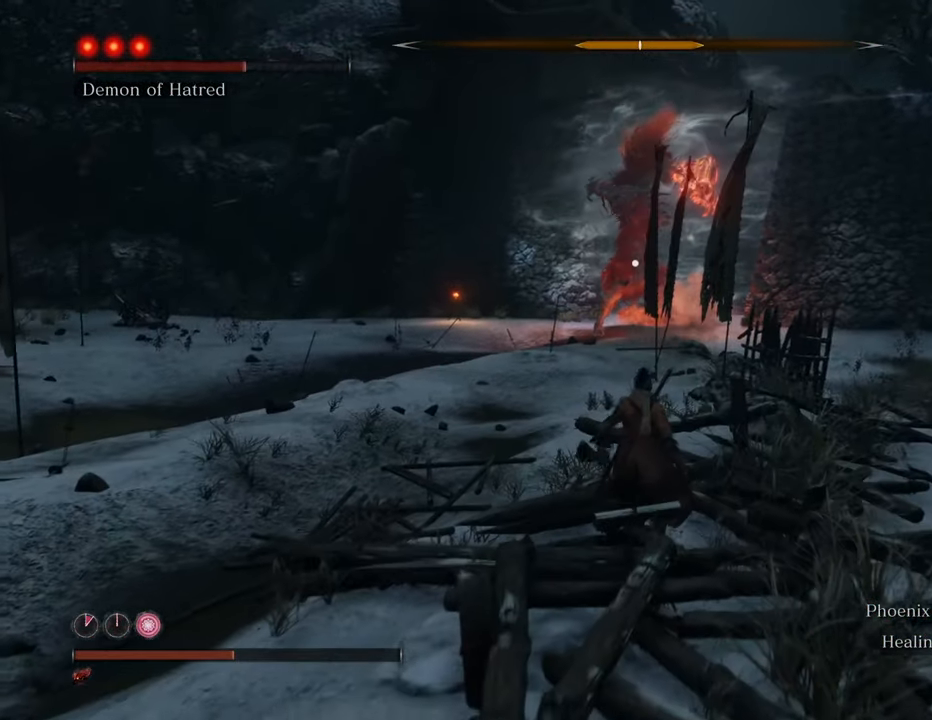
{"keys": ["w"], "mouse": [], "events": []}
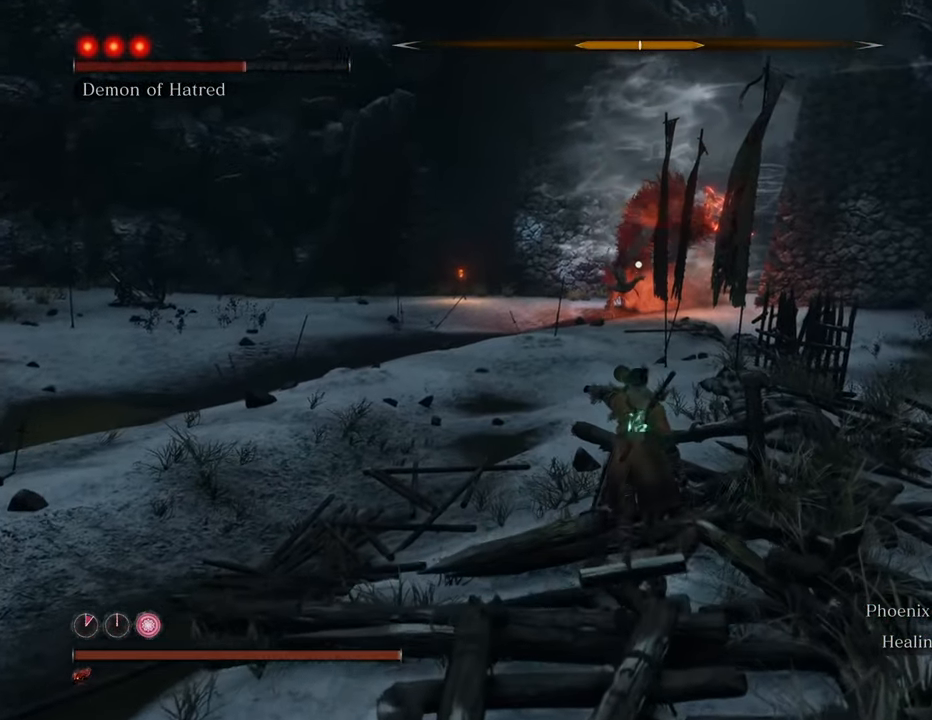
{"keys": ["a", "w"], "mouse": [], "events": [[384, "a", "down"]]}
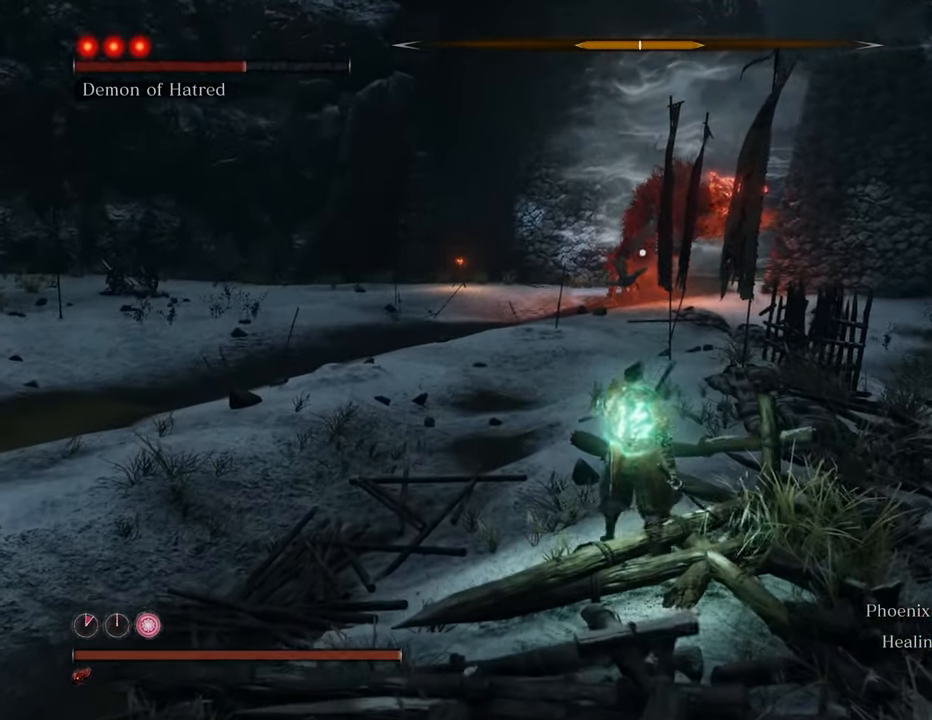
{"keys": ["a", "shift", "w"], "mouse": [], "events": [[200, "shift", "down"]]}
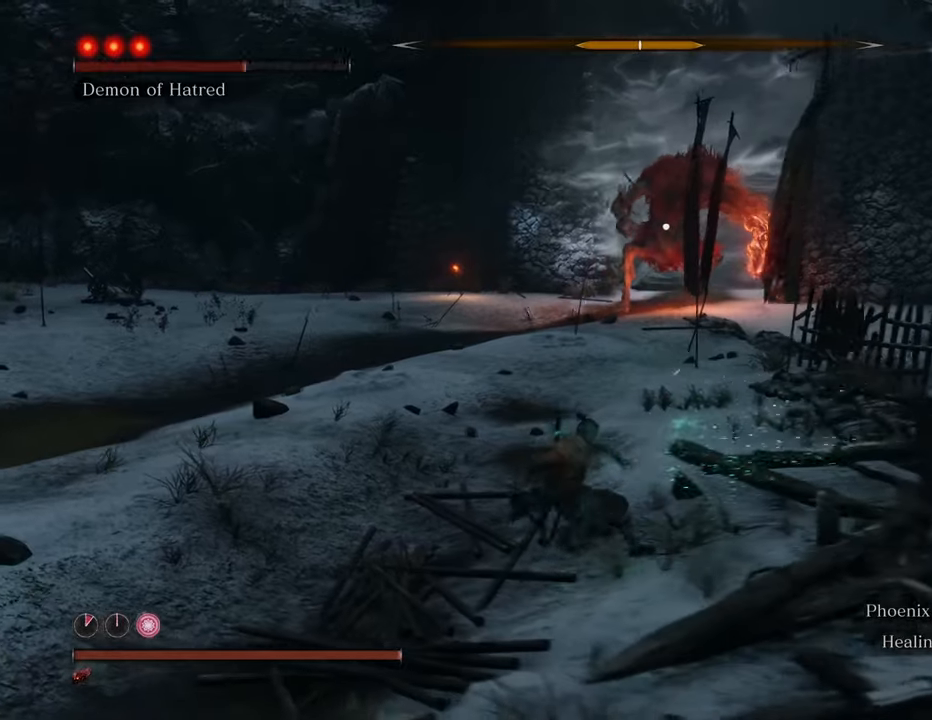
{"keys": ["a", "shift", "w"], "mouse": [], "events": [[67, "a", "up"], [450, "a", "down"]]}
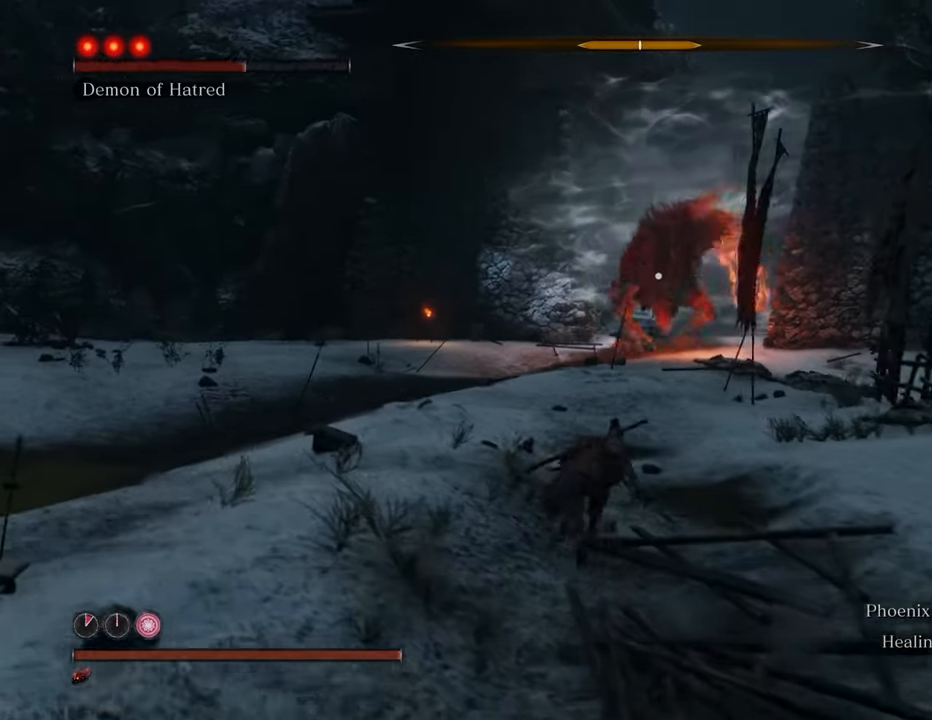
{"keys": ["a", "shift"], "mouse": [], "events": [[467, "w", "up"]]}
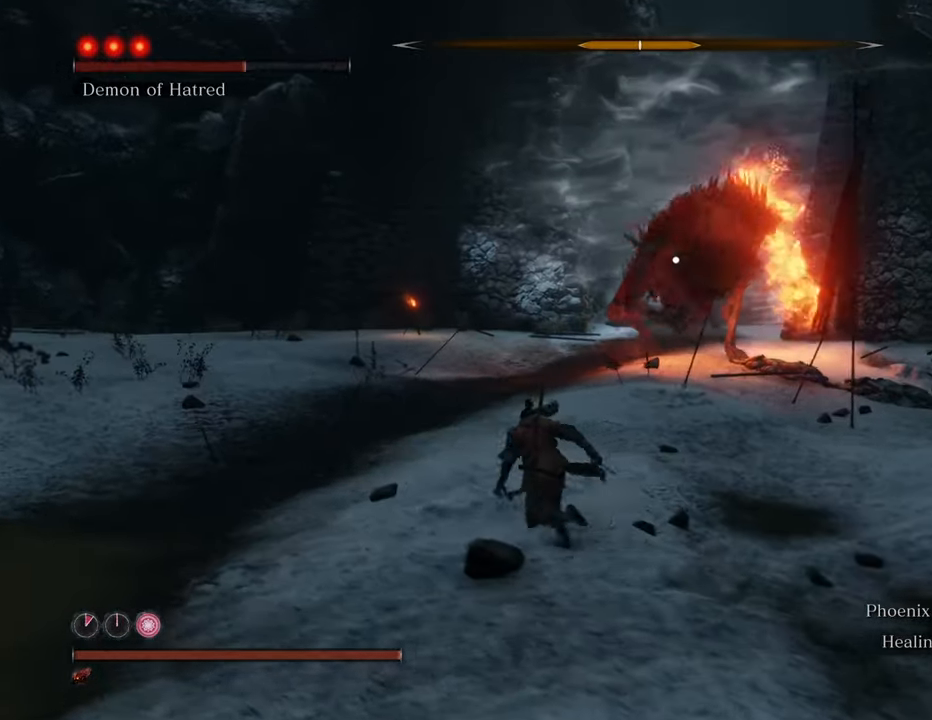
{"keys": ["a", "s", "shift"], "mouse": [], "events": [[200, "s", "down"]]}
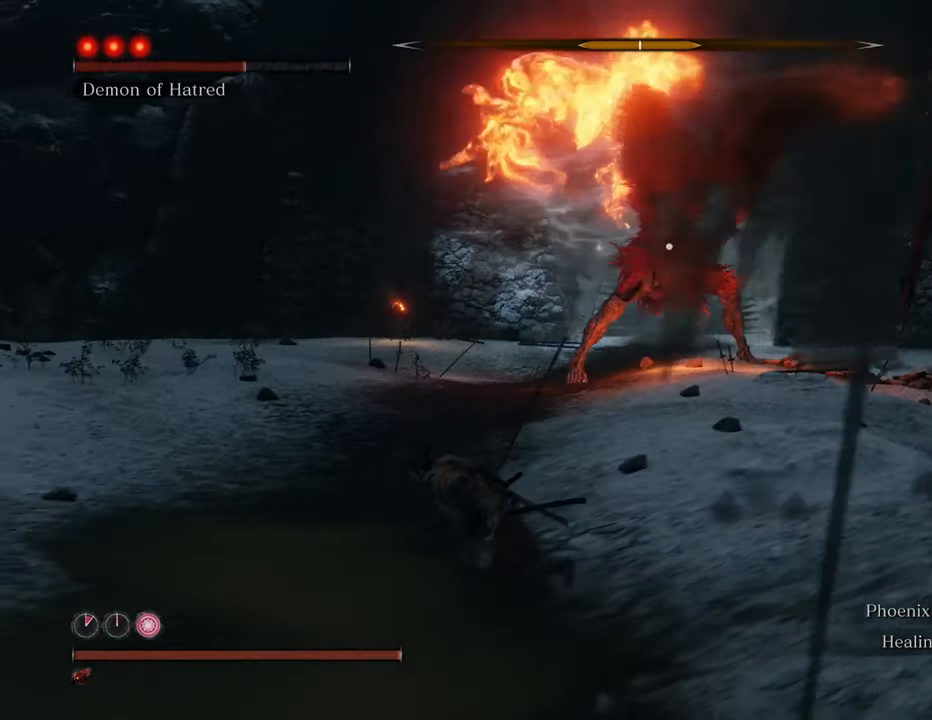
{"keys": ["a", "s", "shift"], "mouse": [], "events": [[134, "space", "down"], [334, "space", "up"]]}
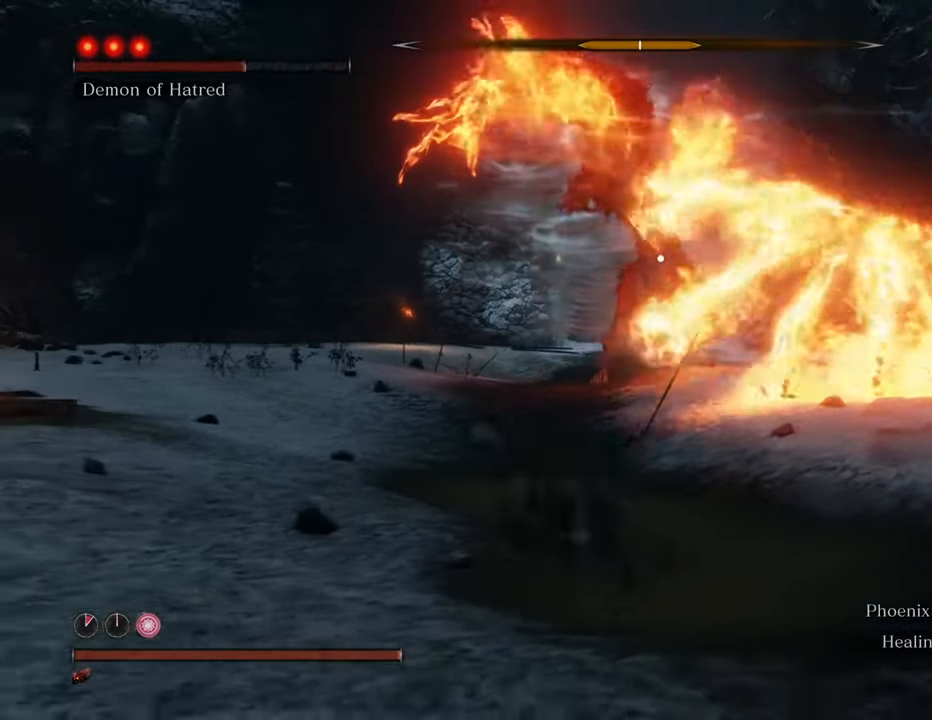
{"keys": ["a", "shift"], "mouse": [], "events": [[300, "s", "up"]]}